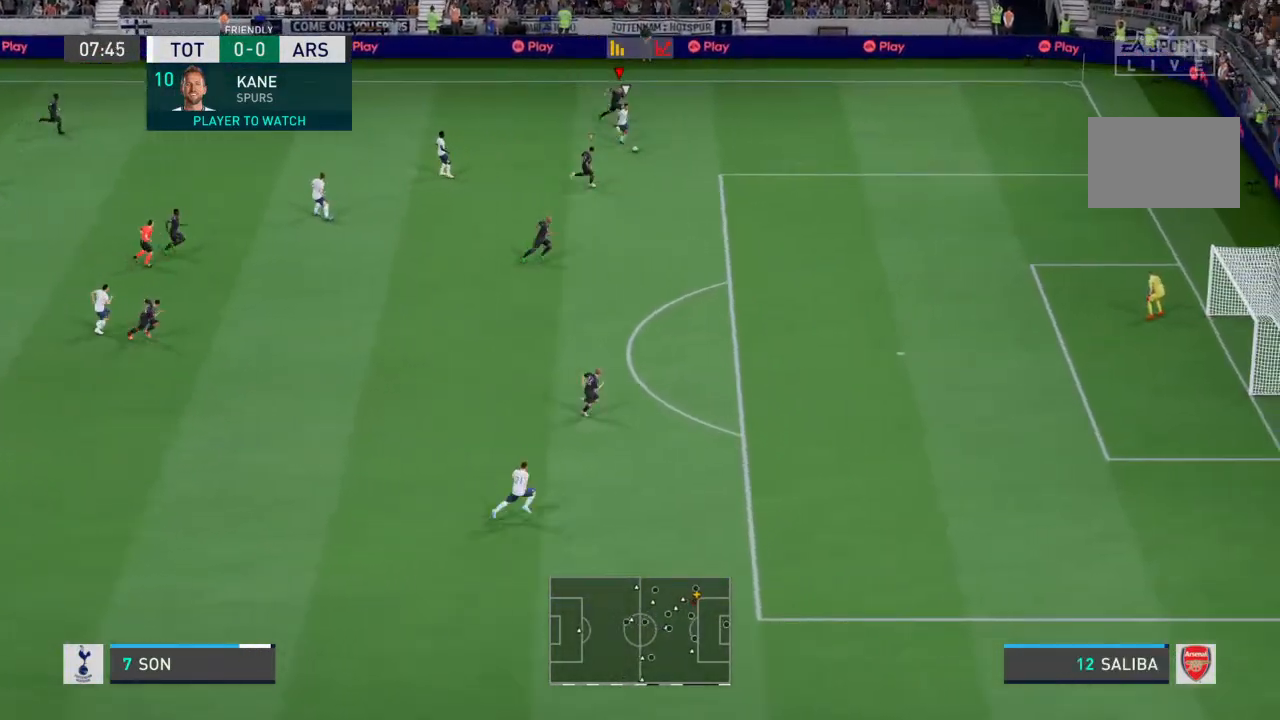
Gameplay with a controller (PlayStation layout); each line is a JSON object with the inputs held at the frame after it (dt_ms = milliseconds from this image to that frame). "events" lists button and stick changes between this image and that frame as [ms after this image, input, new state], when the widget could be followed in between. Not read: L3 R3.
{"dt_ms": 500, "buttons": ["R2"], "left_stick": "down-right", "right_stick": "center", "events": [[33, "L1", "down"], [167, "L1", "up"]]}
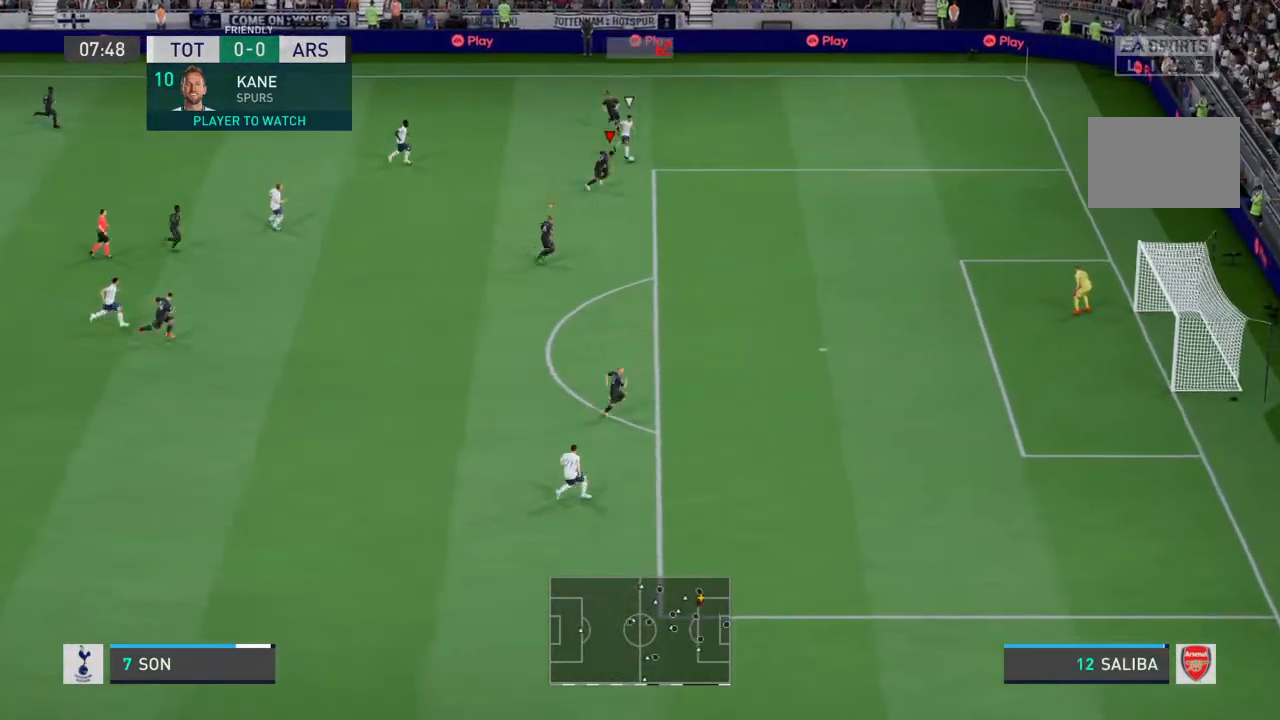
{"dt_ms": 500, "buttons": ["R2"], "left_stick": "right", "right_stick": "center", "events": [[167, "SQUARE", "down"], [233, "left_stick", "right"], [300, "SQUARE", "up"]]}
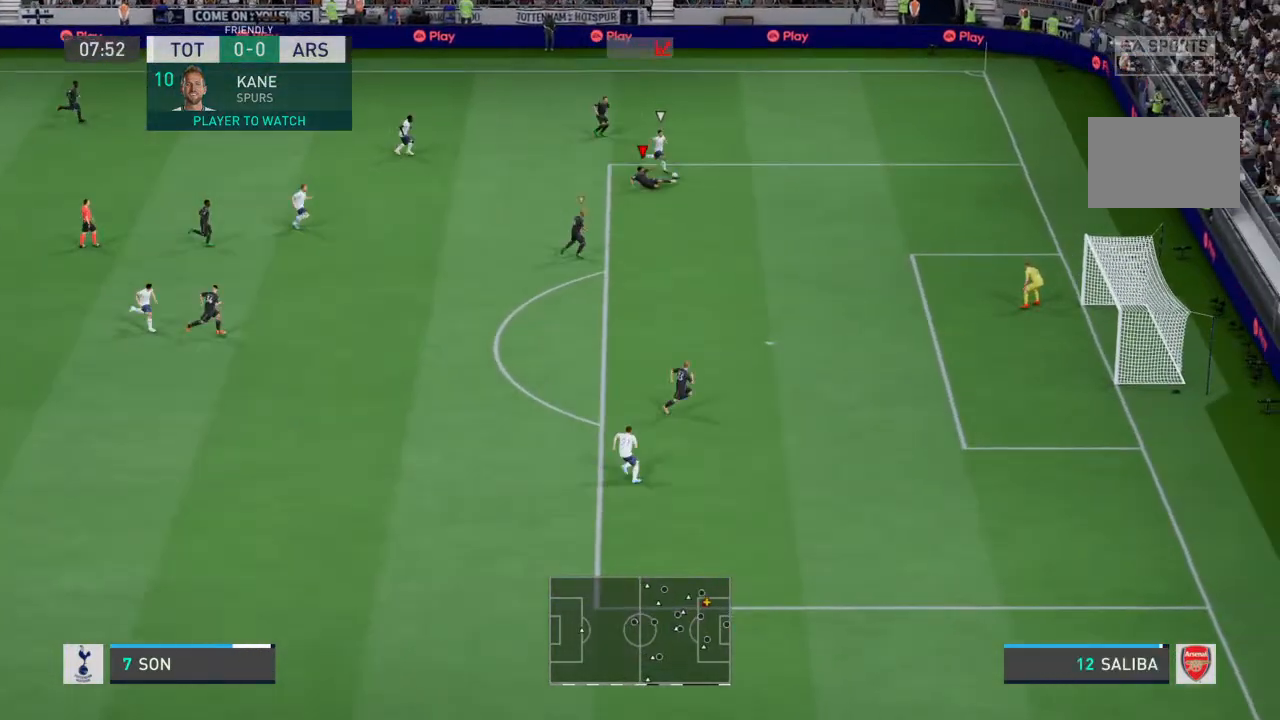
{"dt_ms": 500, "buttons": ["R2"], "left_stick": "right", "right_stick": "center", "events": [[167, "right_stick", "down-left"], [267, "right_stick", "center"]]}
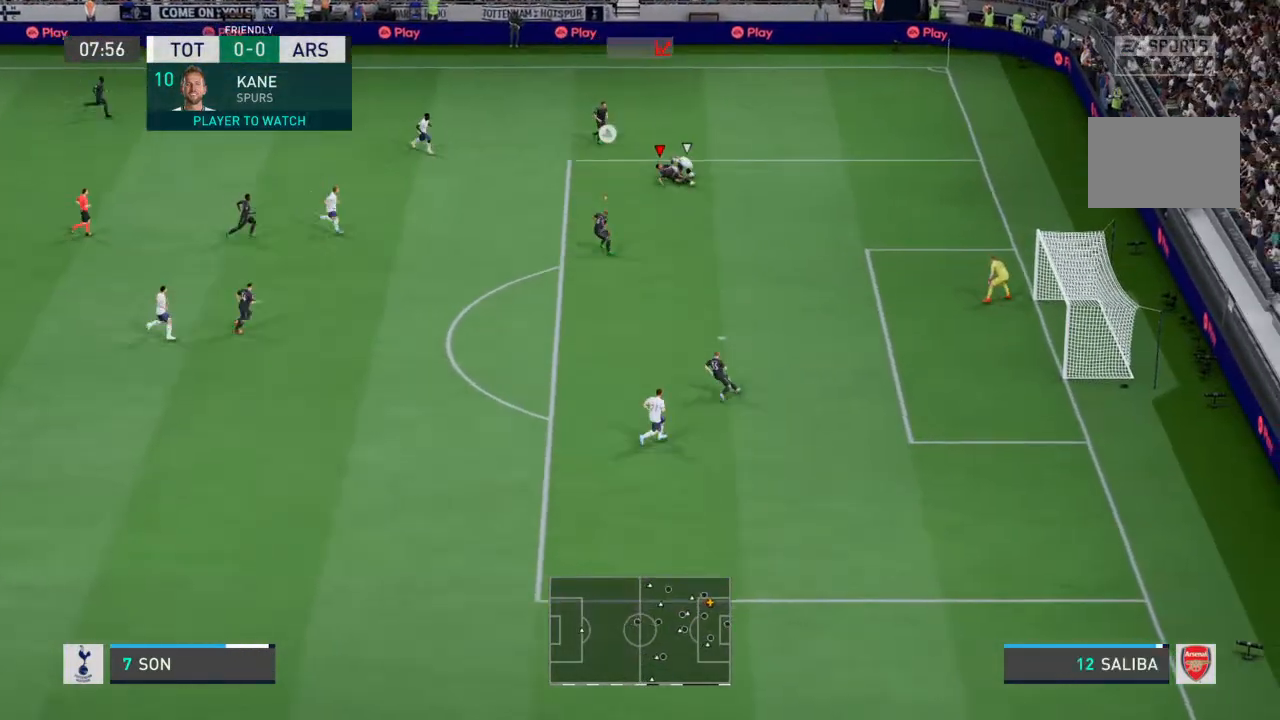
{"dt_ms": 500, "buttons": [], "left_stick": "right", "right_stick": "center", "events": [[67, "right_stick", "left"], [133, "right_stick", "center"], [400, "R2", "up"]]}
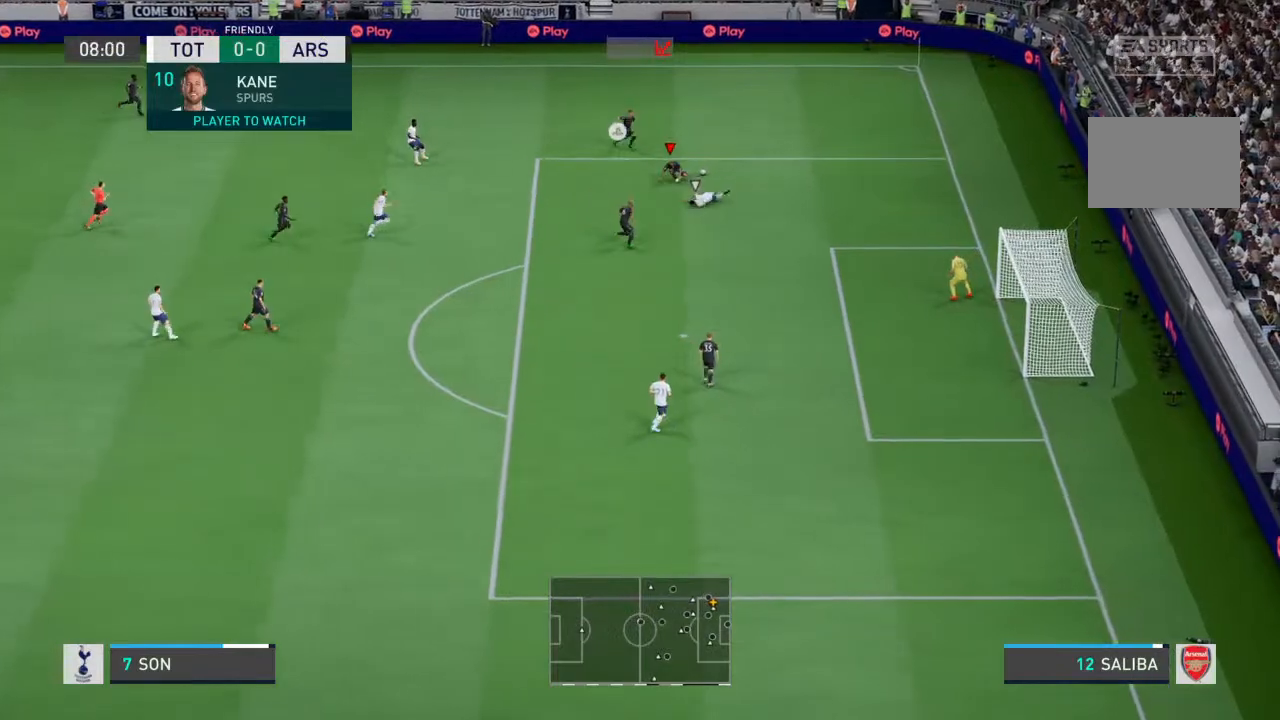
{"dt_ms": 500, "buttons": [], "left_stick": "right", "right_stick": "center"}
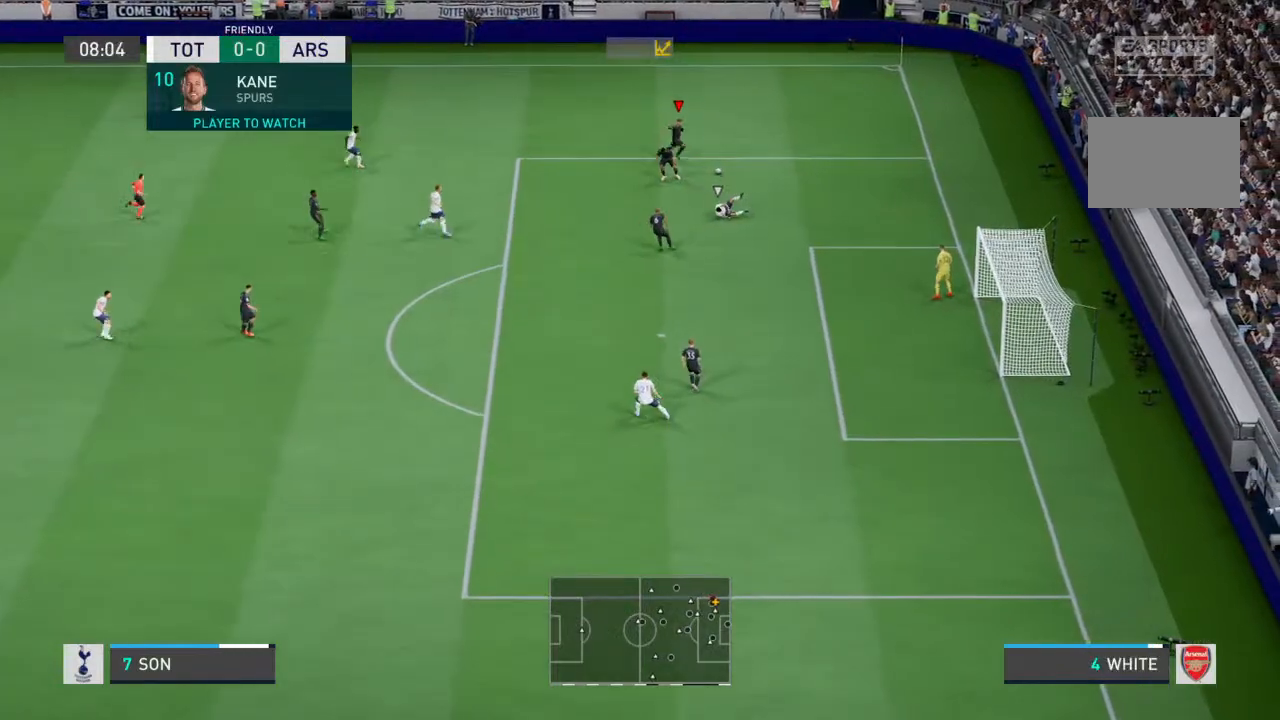
{"dt_ms": 500, "buttons": [], "left_stick": "up", "right_stick": "center"}
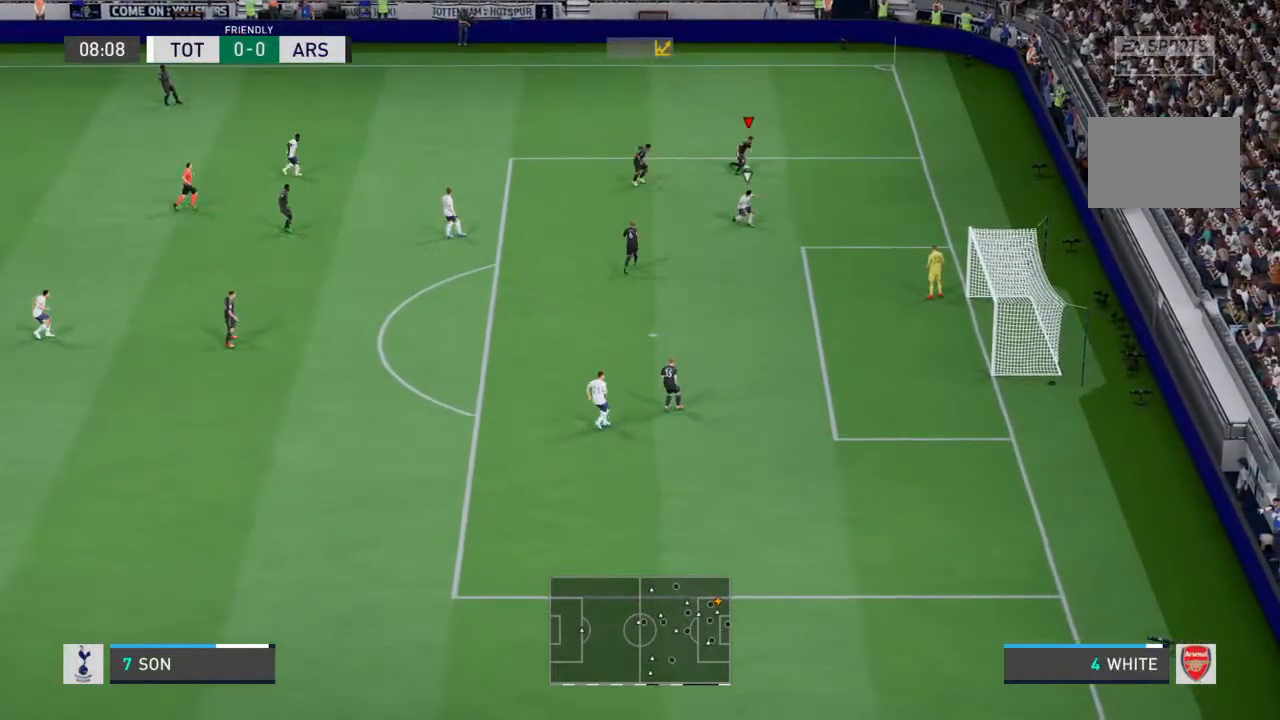
{"dt_ms": 500, "buttons": [], "left_stick": "up-left", "right_stick": "center"}
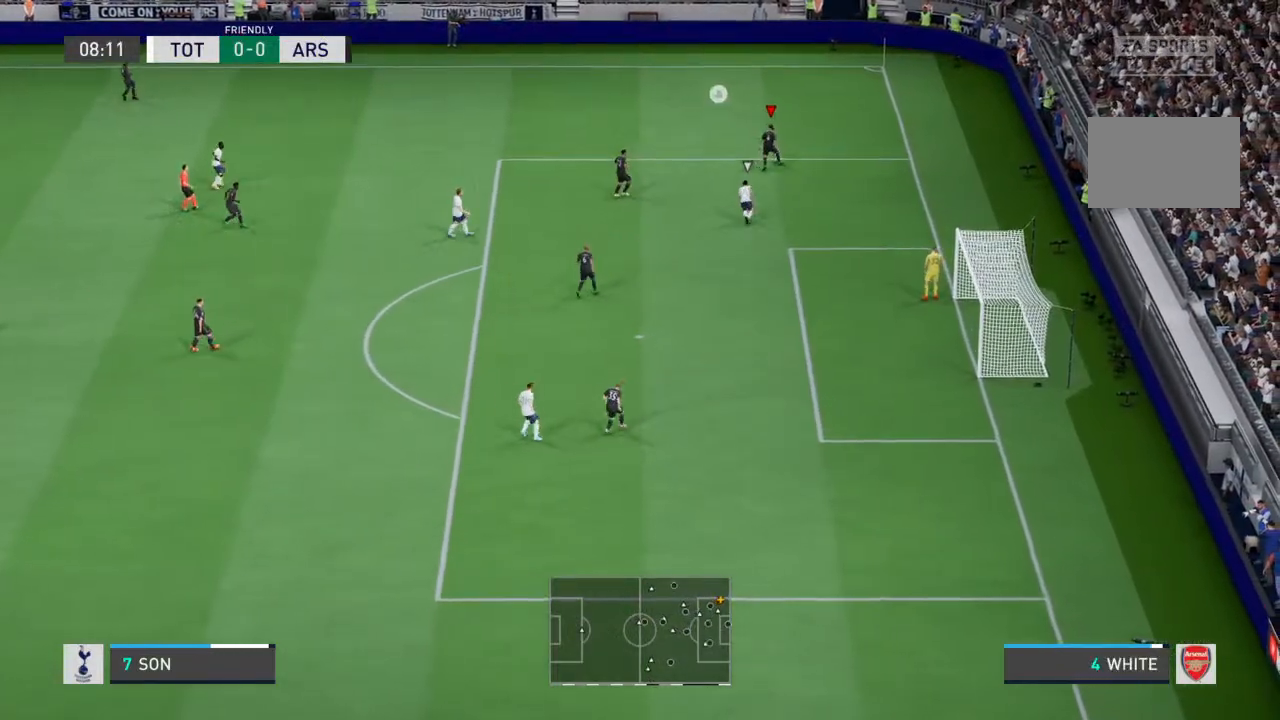
{"dt_ms": 1000, "buttons": [], "left_stick": "left", "right_stick": "left"}
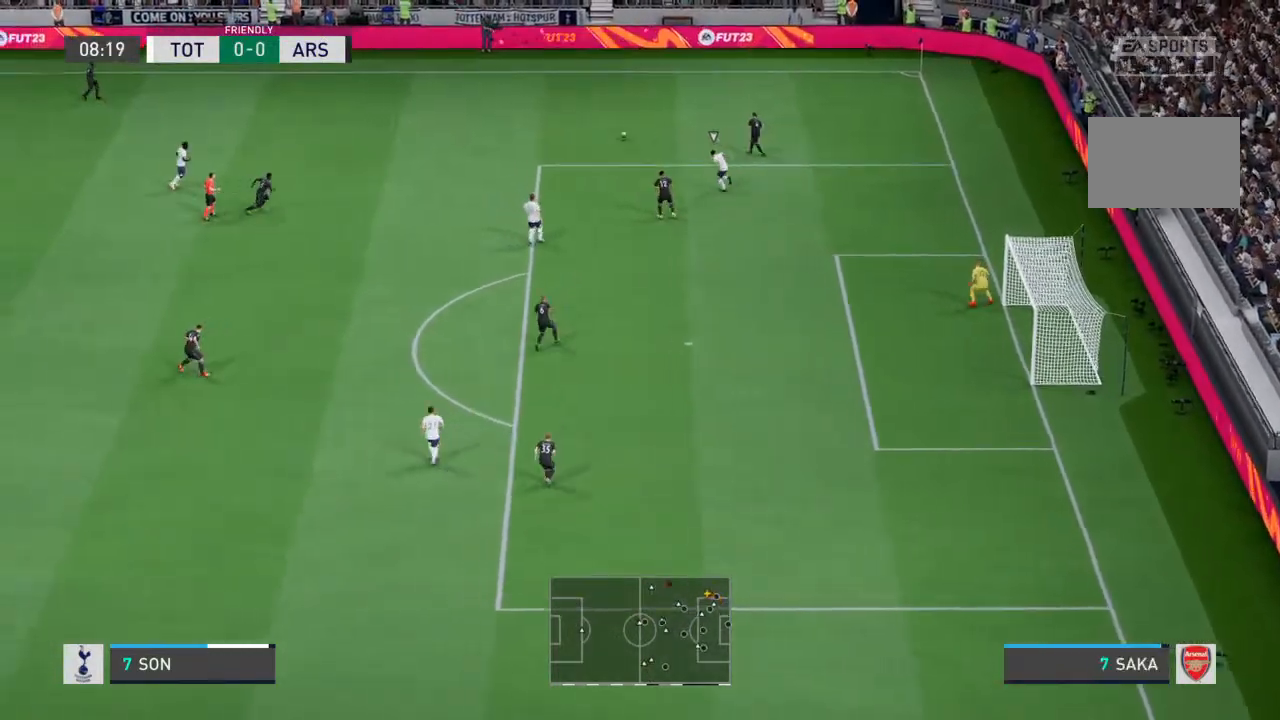
{"dt_ms": 500, "buttons": [], "left_stick": "left", "right_stick": "center", "events": [[100, "right_stick", "center"]]}
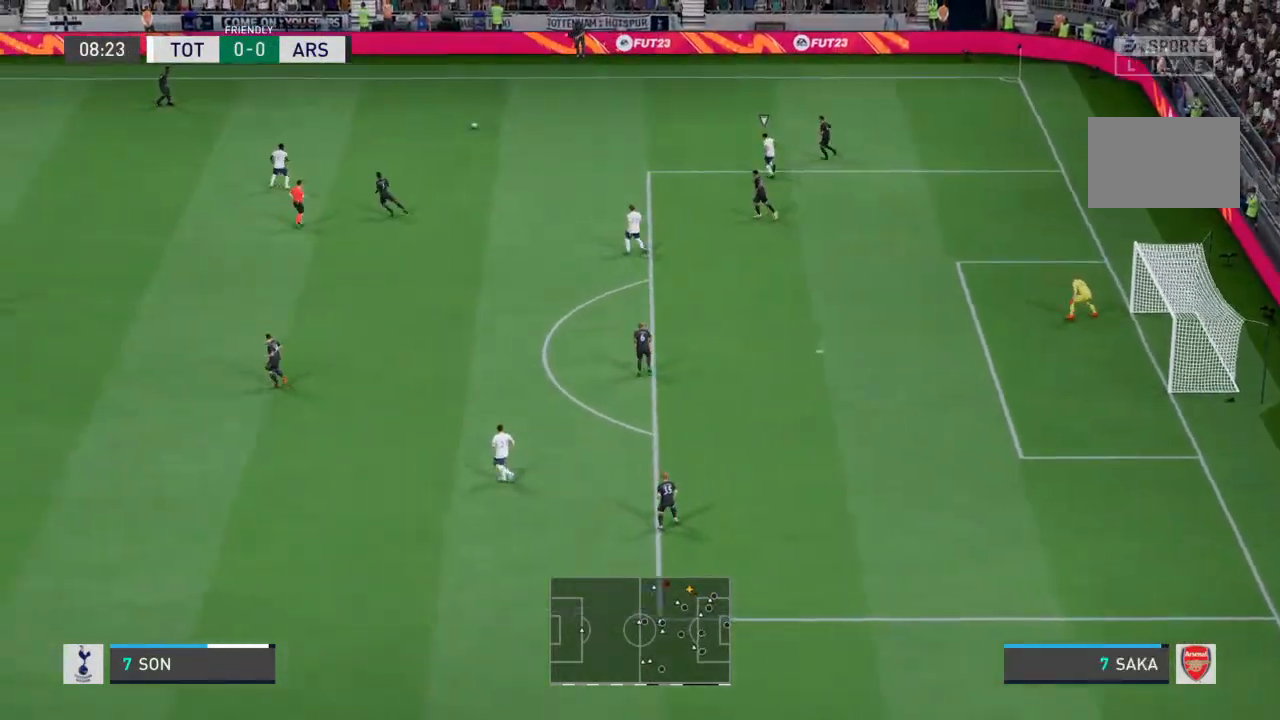
{"dt_ms": 500, "buttons": [], "left_stick": "left", "right_stick": "center", "events": []}
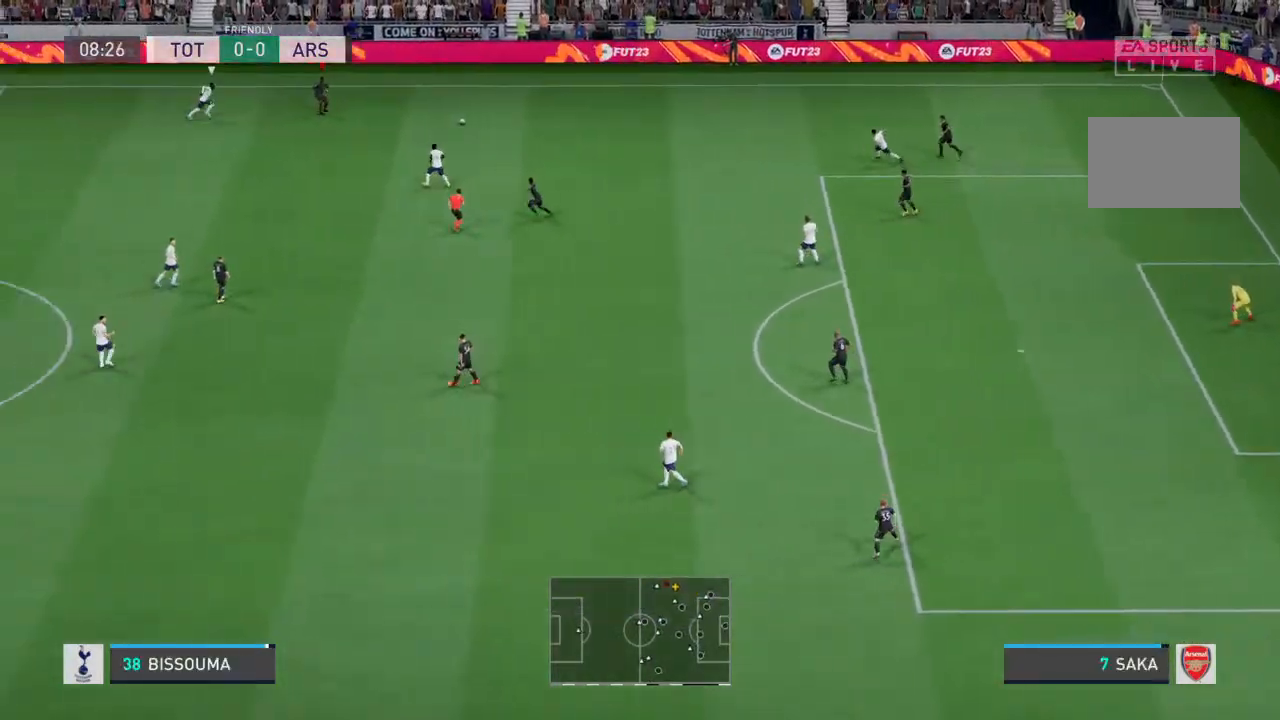
{"dt_ms": 500, "buttons": [], "left_stick": "down-right", "right_stick": "center", "events": [[67, "left_stick", "down-left"], [233, "left_stick", "down"], [400, "left_stick", "down-right"]]}
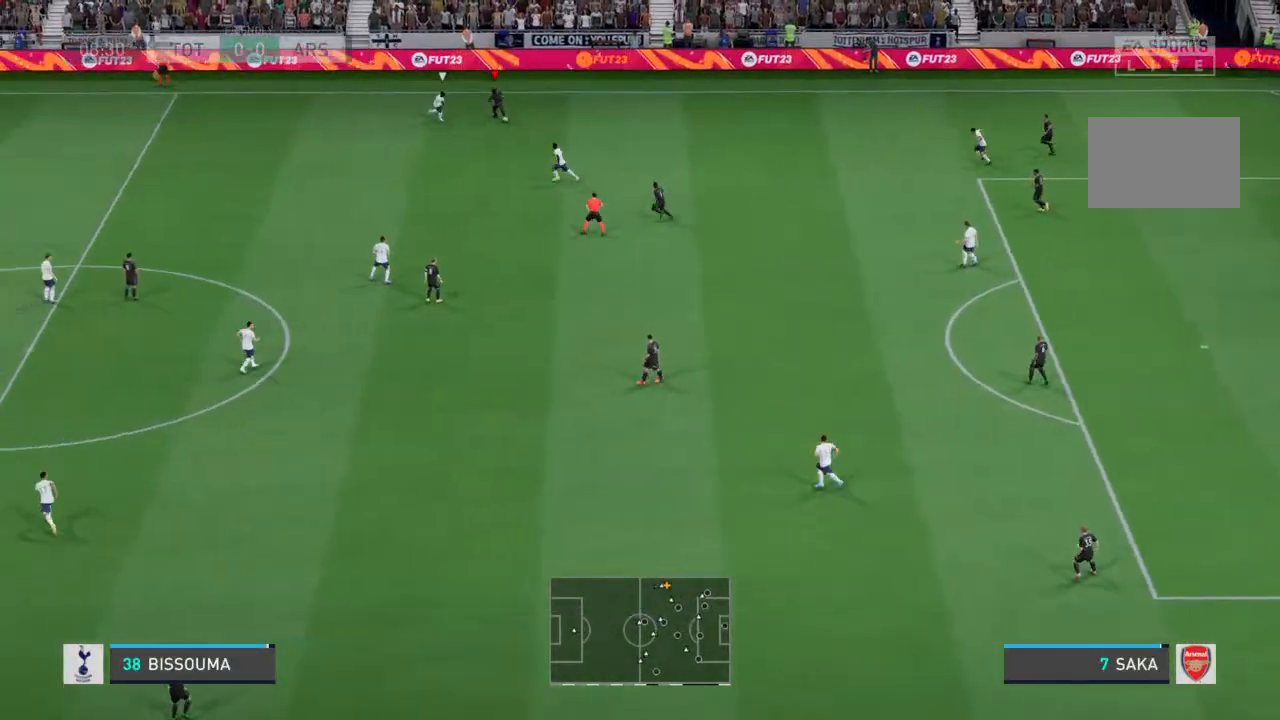
{"dt_ms": 500, "buttons": [], "left_stick": "down-right", "right_stick": "center", "events": []}
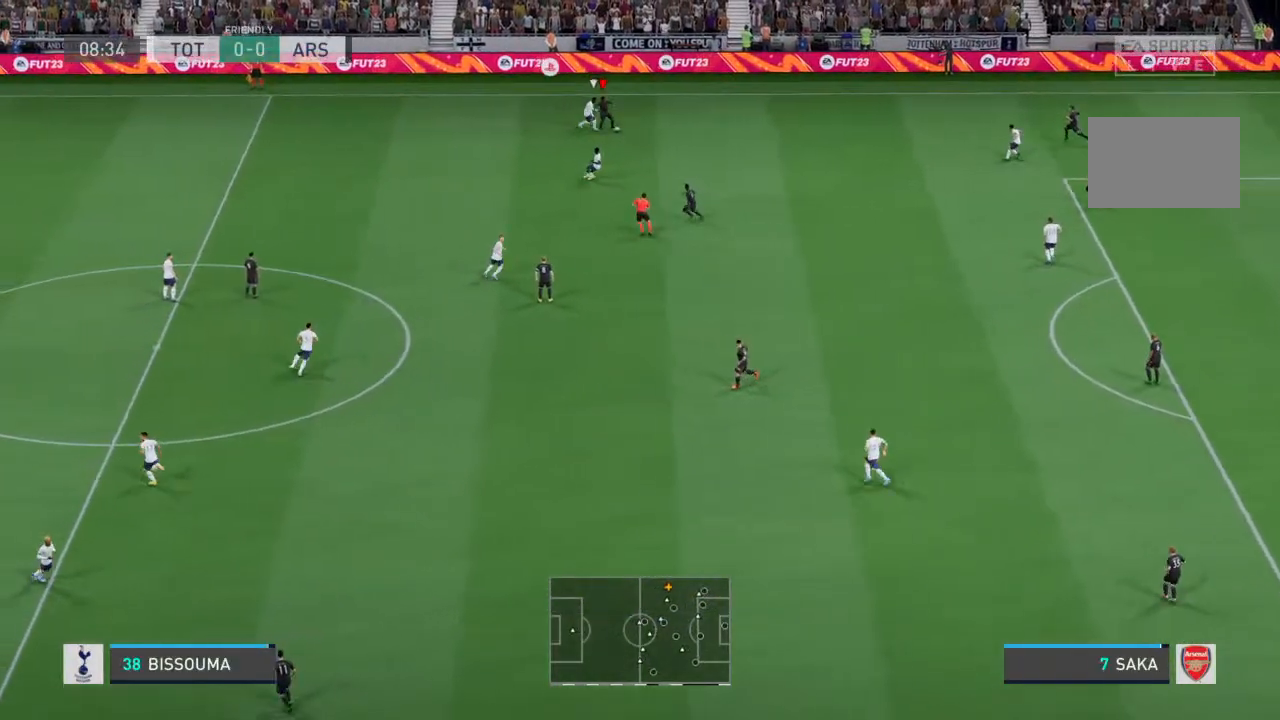
{"dt_ms": 500, "buttons": [], "left_stick": "down-right", "right_stick": "center", "events": []}
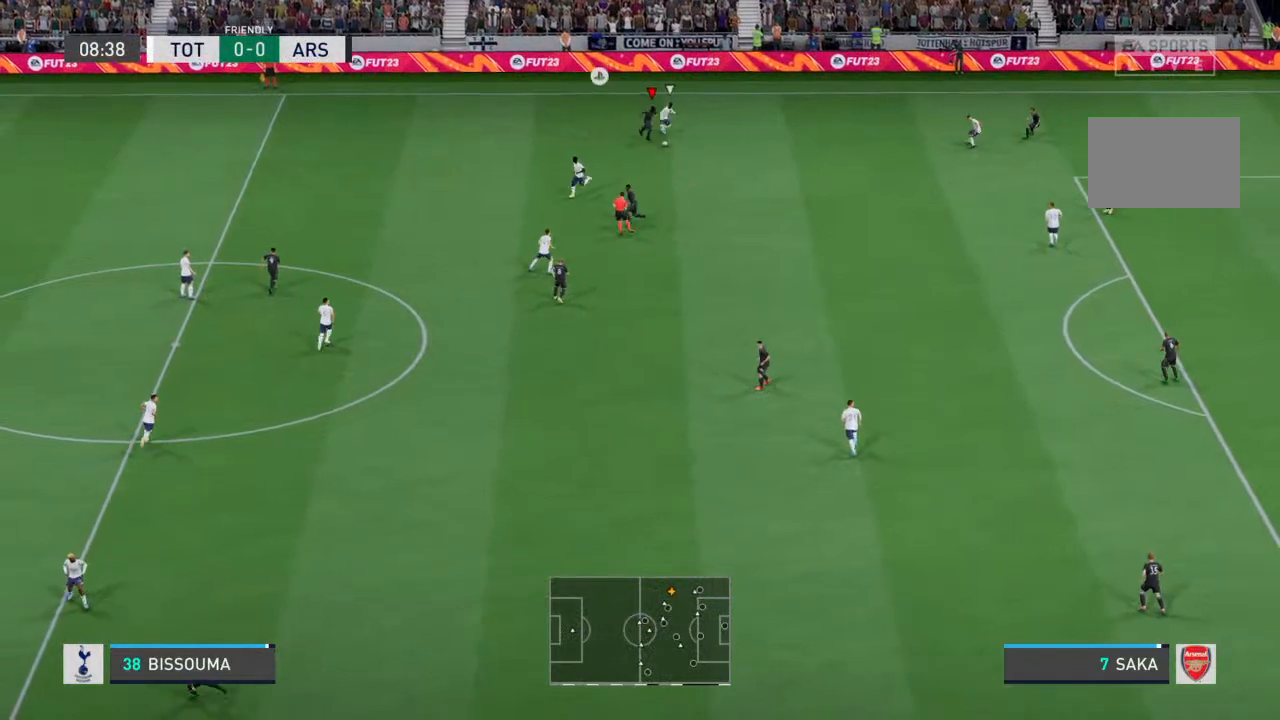
{"dt_ms": 500, "buttons": [], "left_stick": "down", "right_stick": "center", "events": [[367, "left_stick", "down"]]}
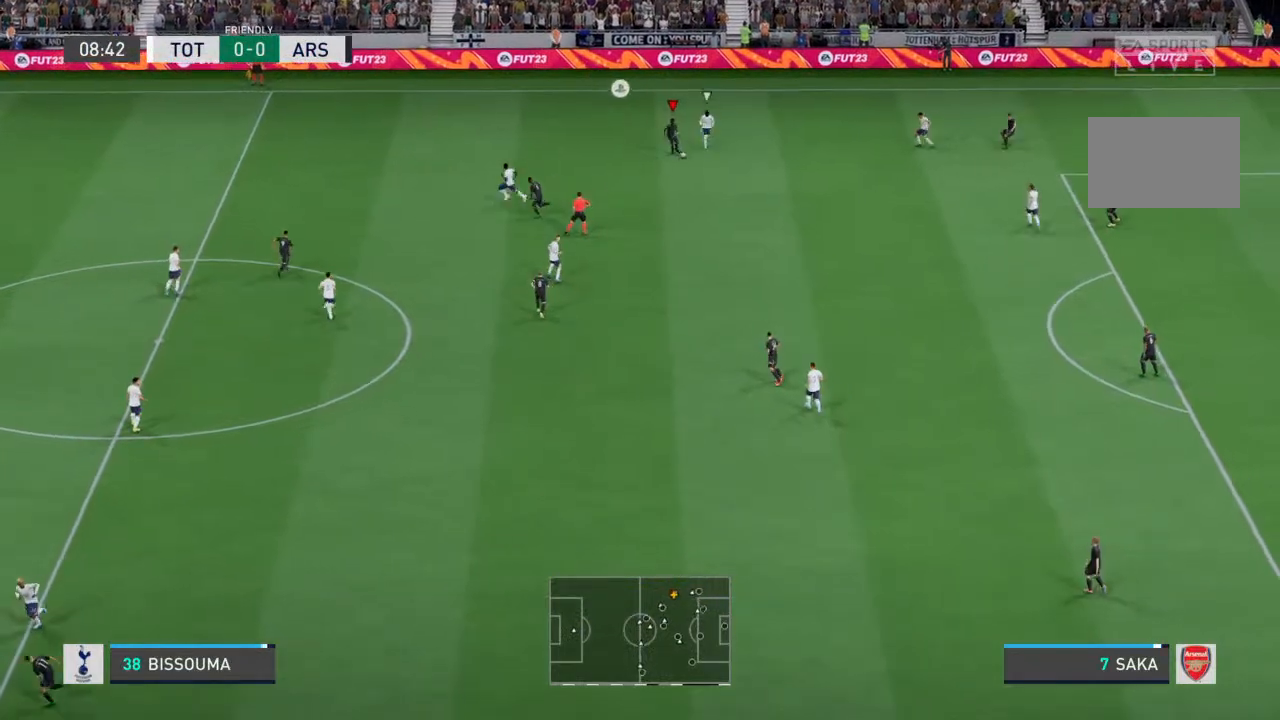
{"dt_ms": 500, "buttons": [], "left_stick": "left", "right_stick": "center", "events": [[333, "left_stick", "down-left"], [433, "left_stick", "left"]]}
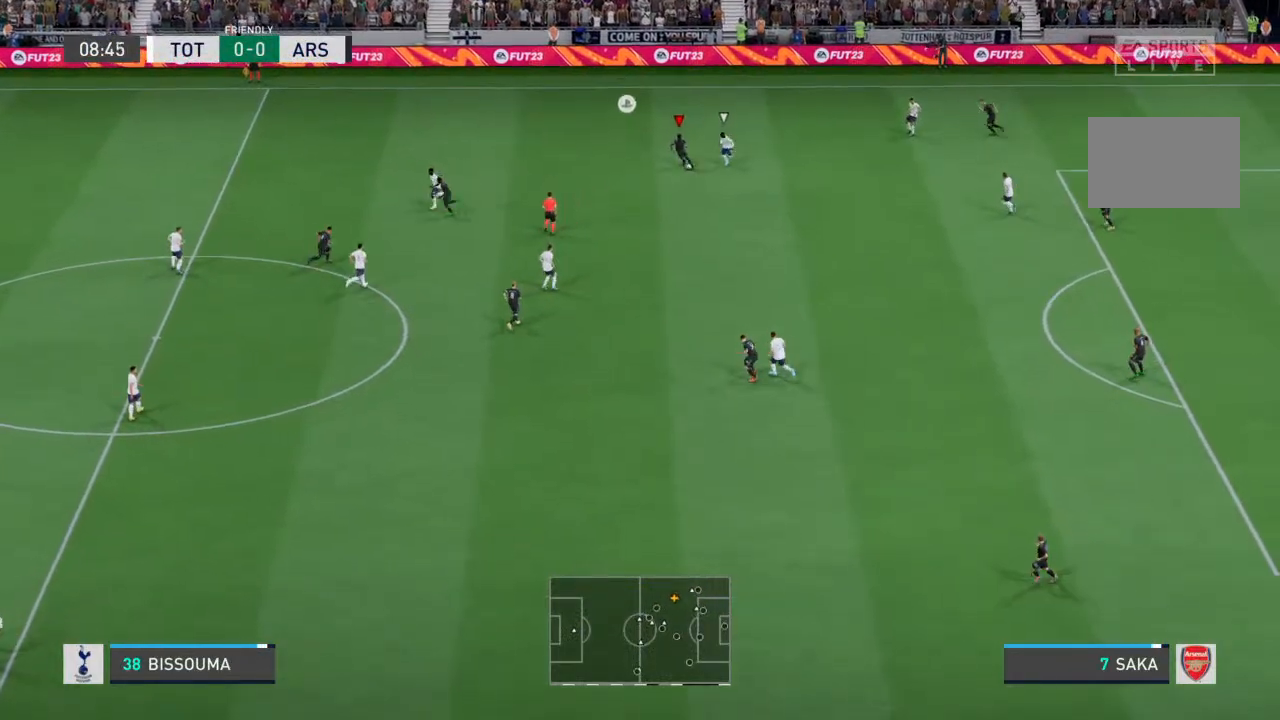
{"dt_ms": 500, "buttons": ["R2"], "left_stick": "left", "right_stick": "center", "events": [[67, "R2", "down"]]}
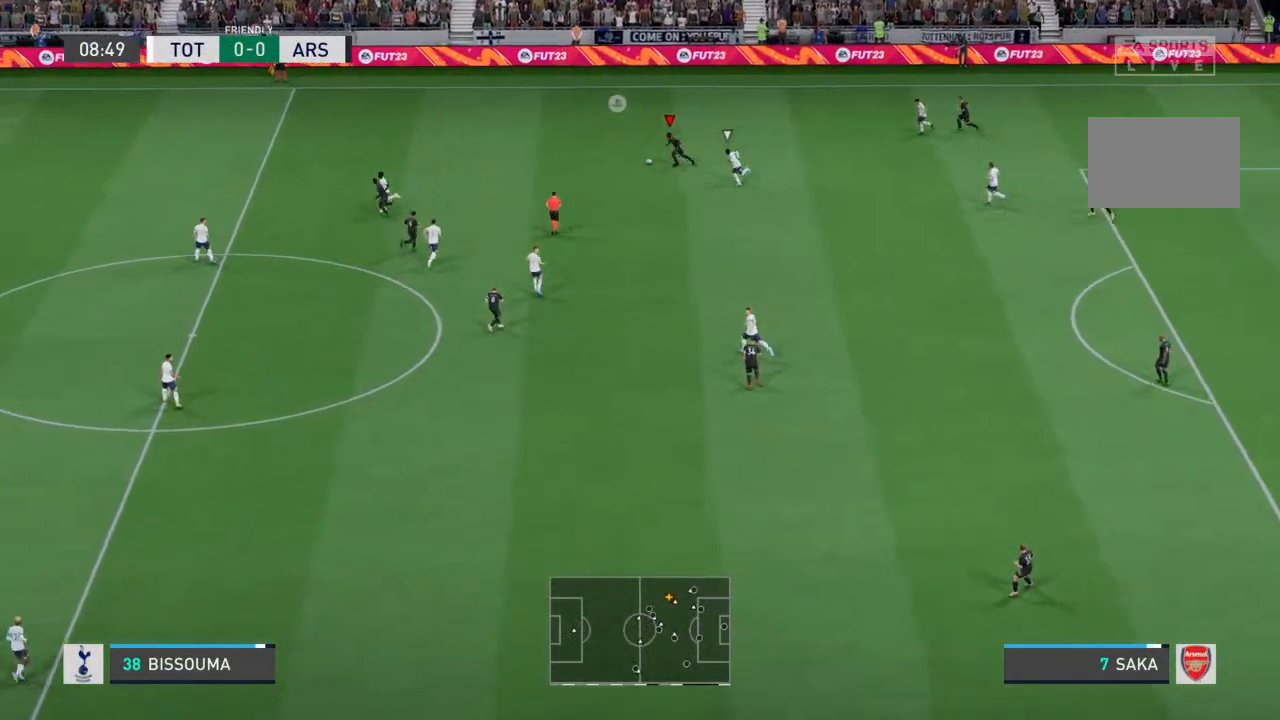
{"dt_ms": 500, "buttons": ["R2"], "left_stick": "left", "right_stick": "center", "events": []}
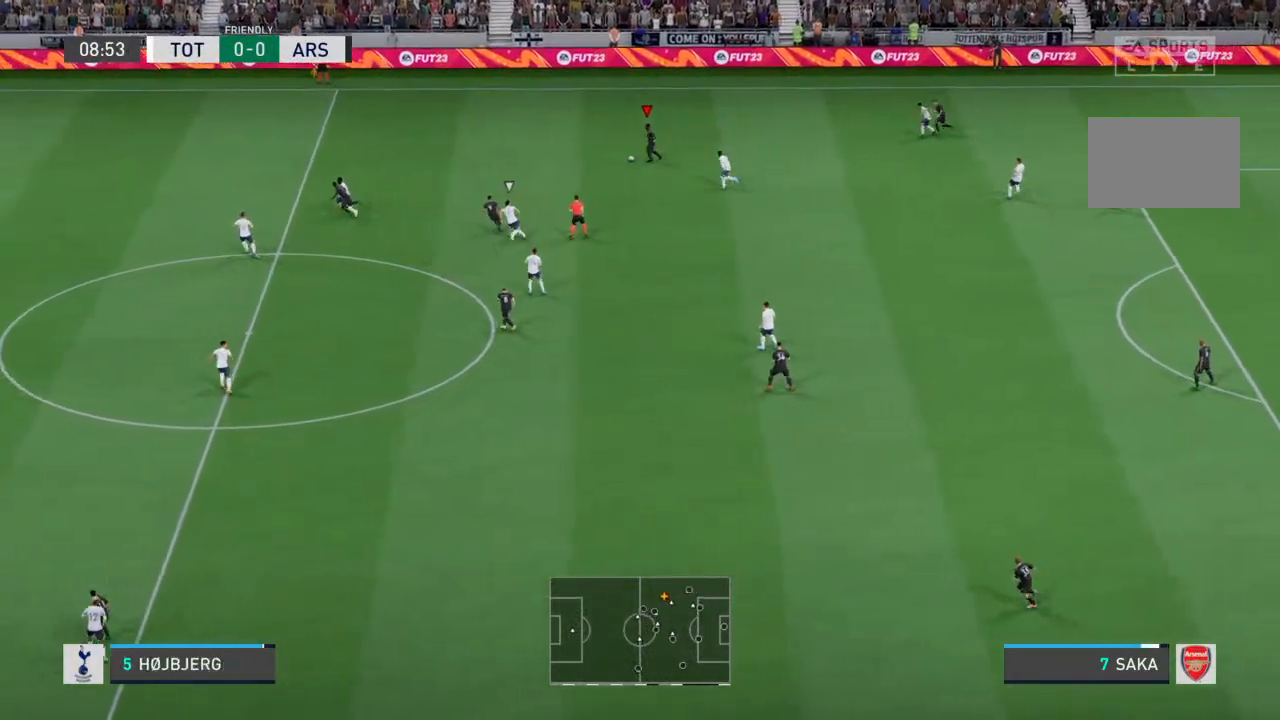
{"dt_ms": 500, "buttons": ["R2"], "left_stick": "left", "right_stick": "center", "events": []}
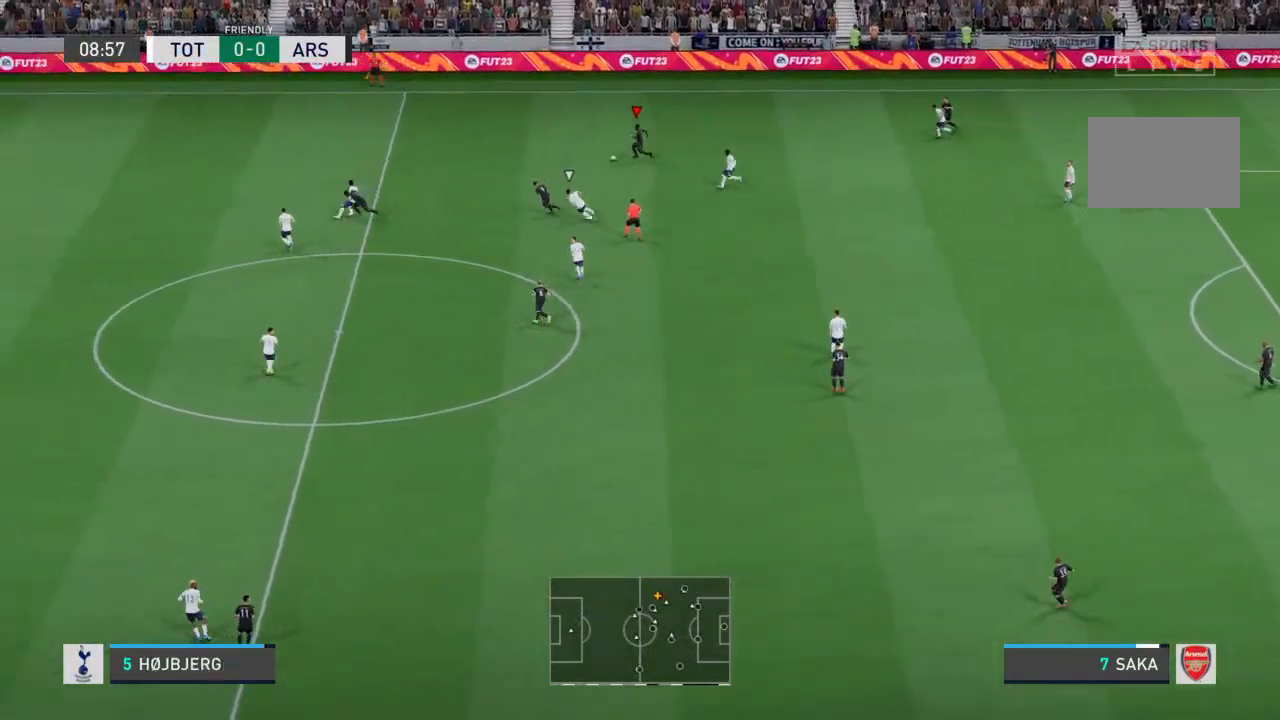
{"dt_ms": 500, "buttons": ["R2"], "left_stick": "left", "right_stick": "center", "events": []}
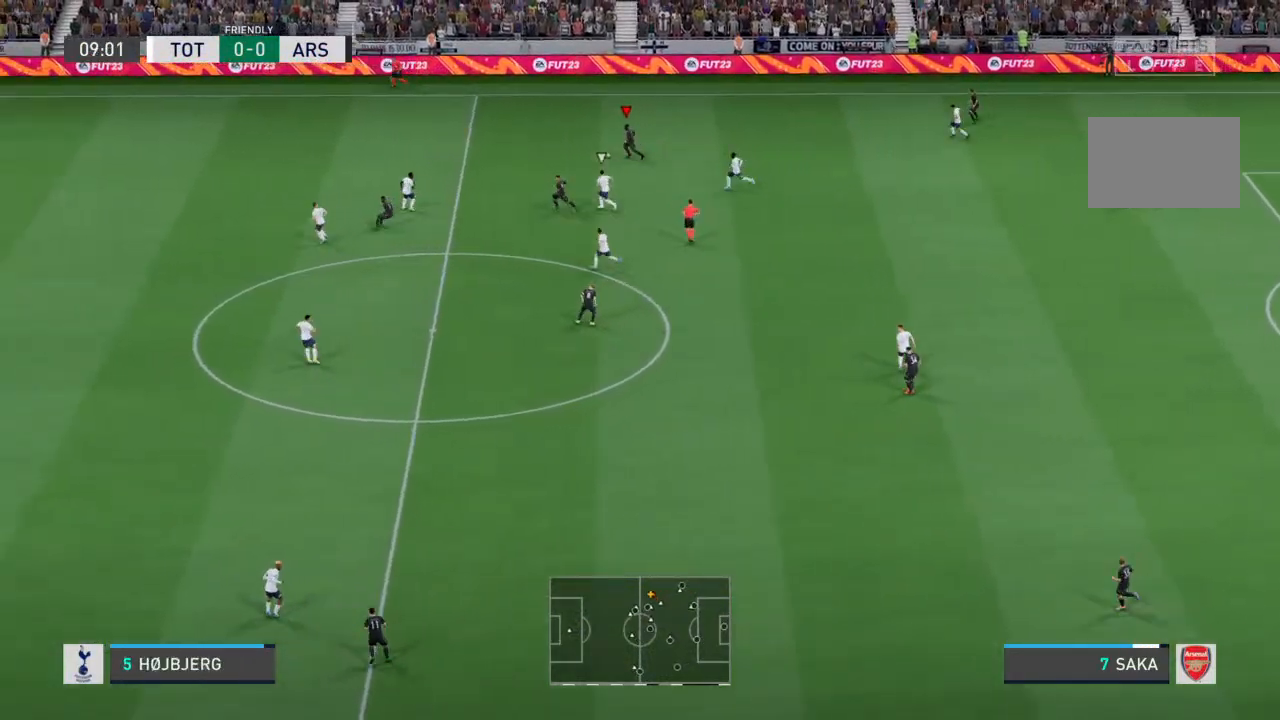
{"dt_ms": 500, "buttons": ["R2"], "left_stick": "left", "right_stick": "center", "events": [[200, "right_stick", "left"], [267, "right_stick", "right"], [367, "right_stick", "center"]]}
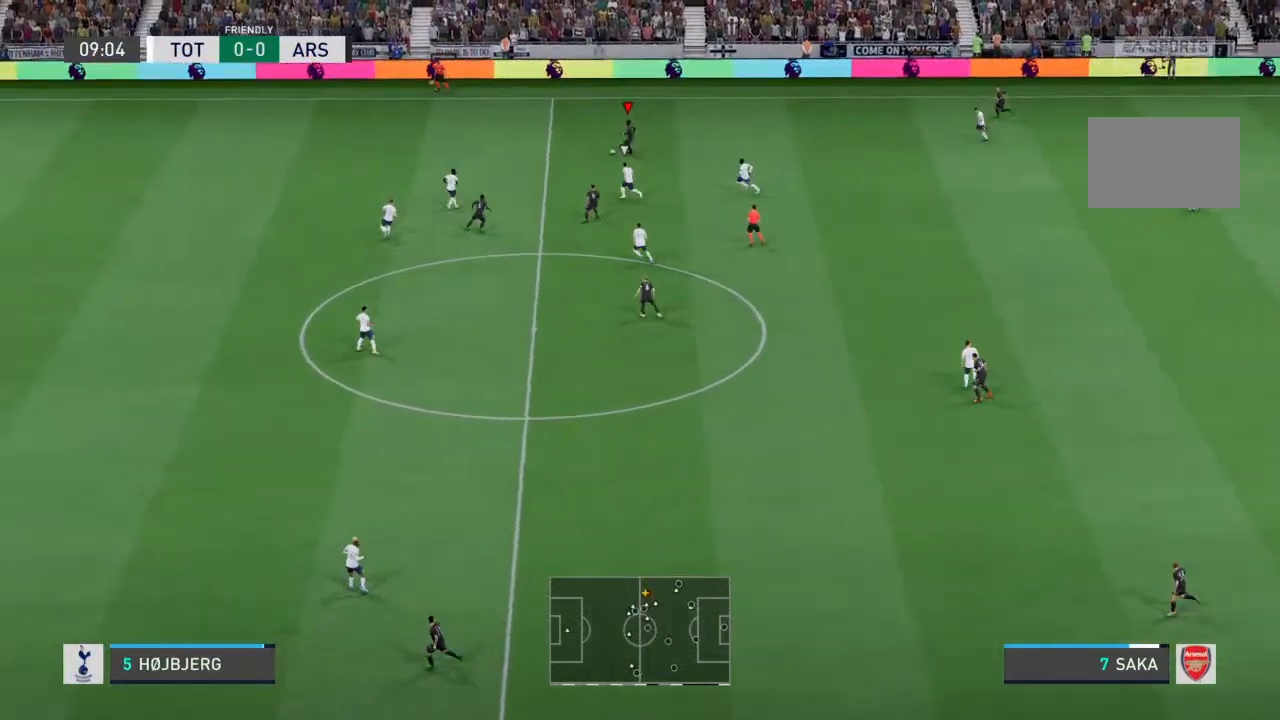
{"dt_ms": 1000, "buttons": ["R2"], "left_stick": "left", "right_stick": "left"}
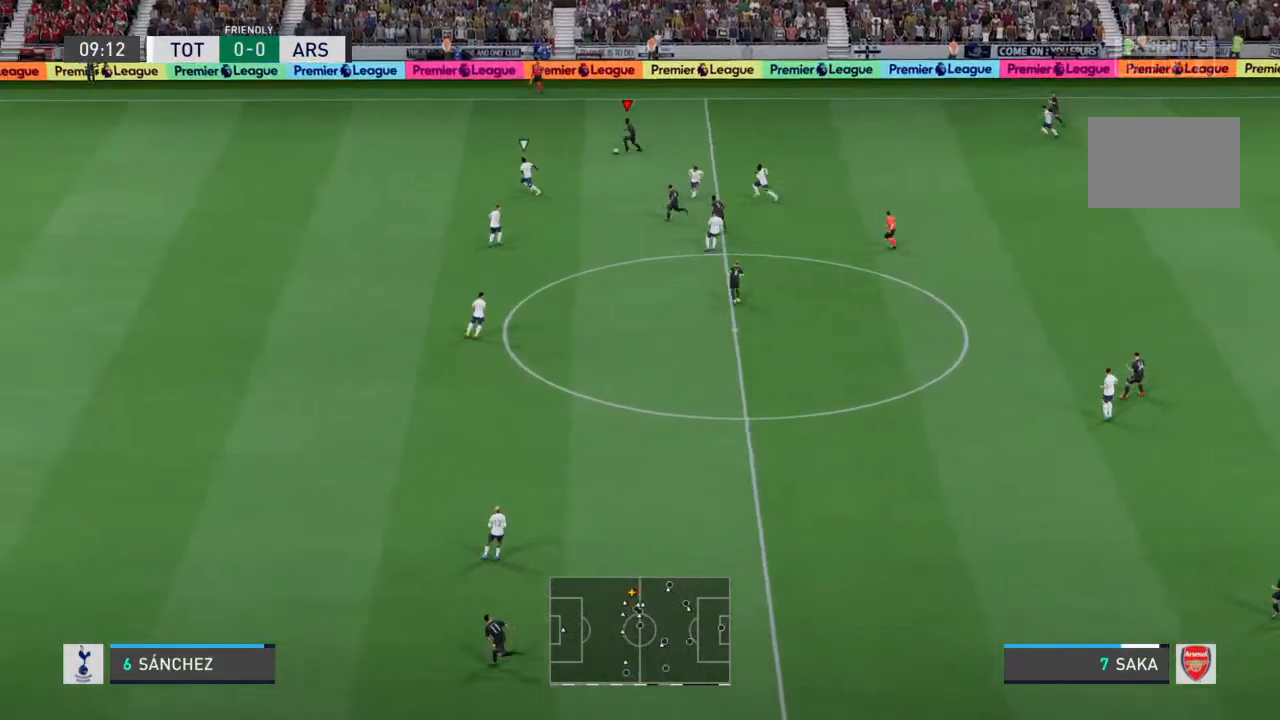
{"dt_ms": 1000, "buttons": ["R2"], "left_stick": "left", "right_stick": "up-left"}
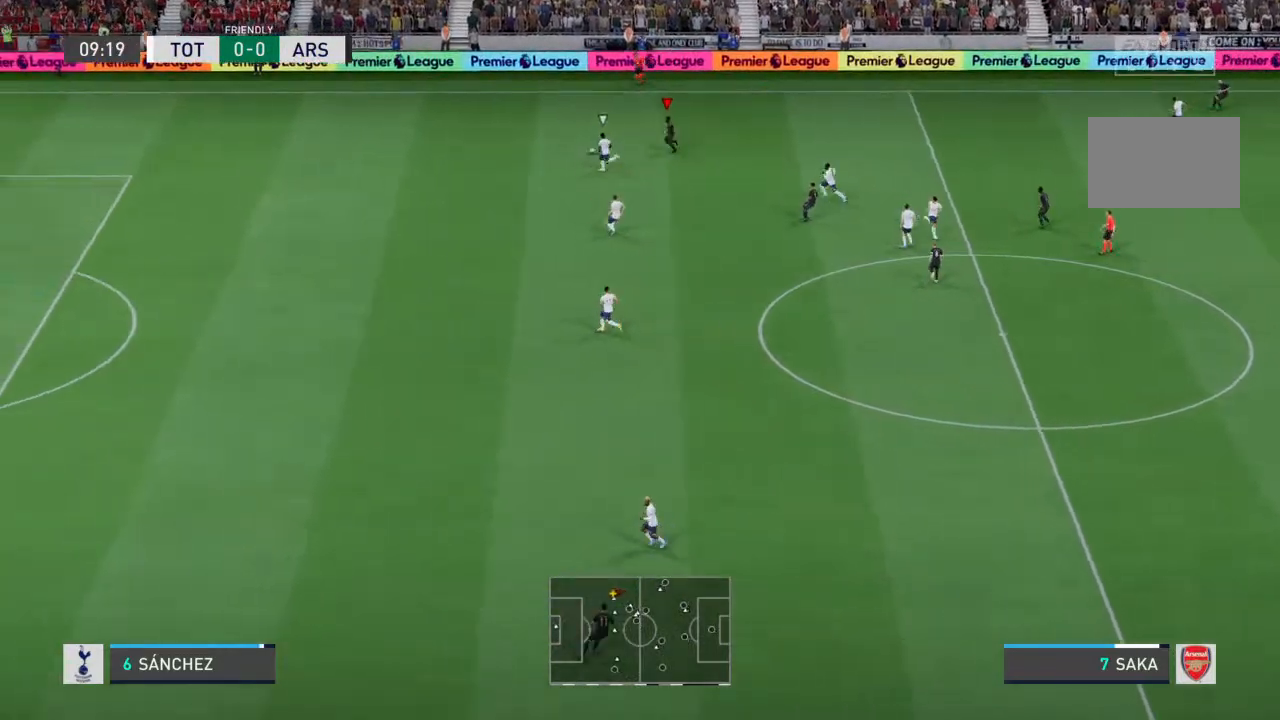
{"dt_ms": 1000, "buttons": ["R2"], "left_stick": "left", "right_stick": "center"}
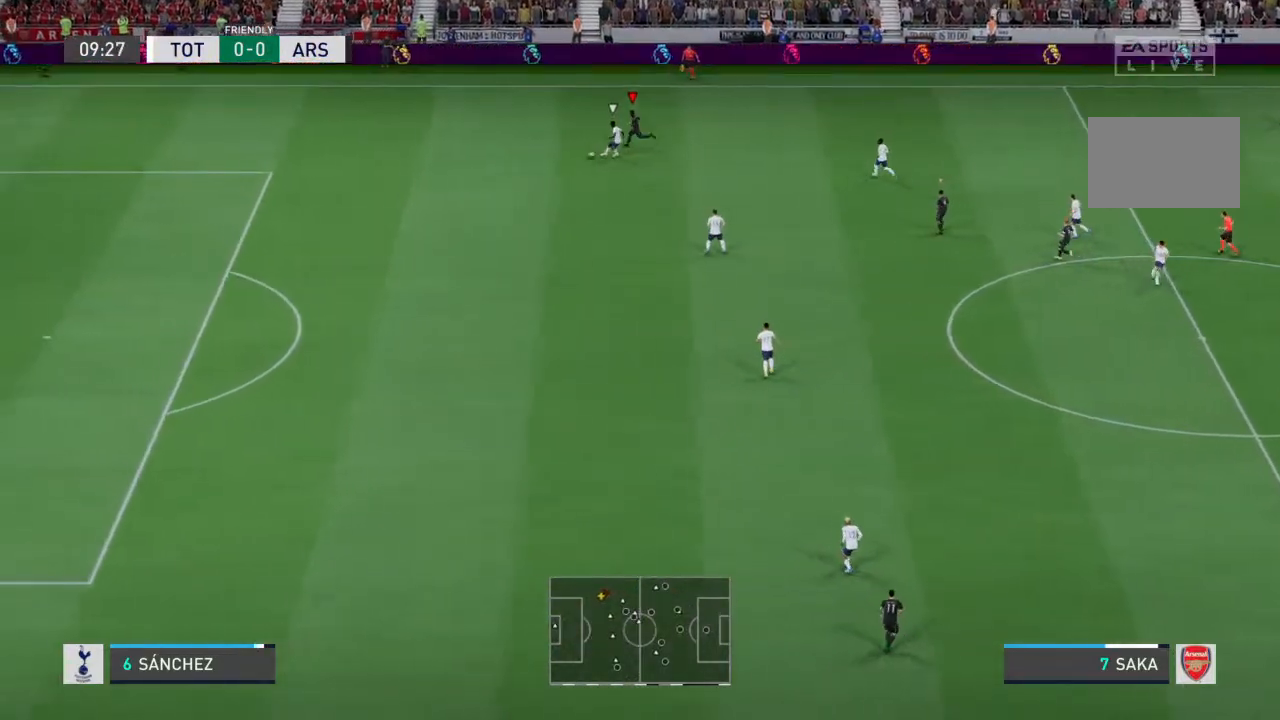
{"dt_ms": 500, "buttons": [], "left_stick": "down-left", "right_stick": "center", "events": [[267, "left_stick", "down-left"], [433, "R2", "up"]]}
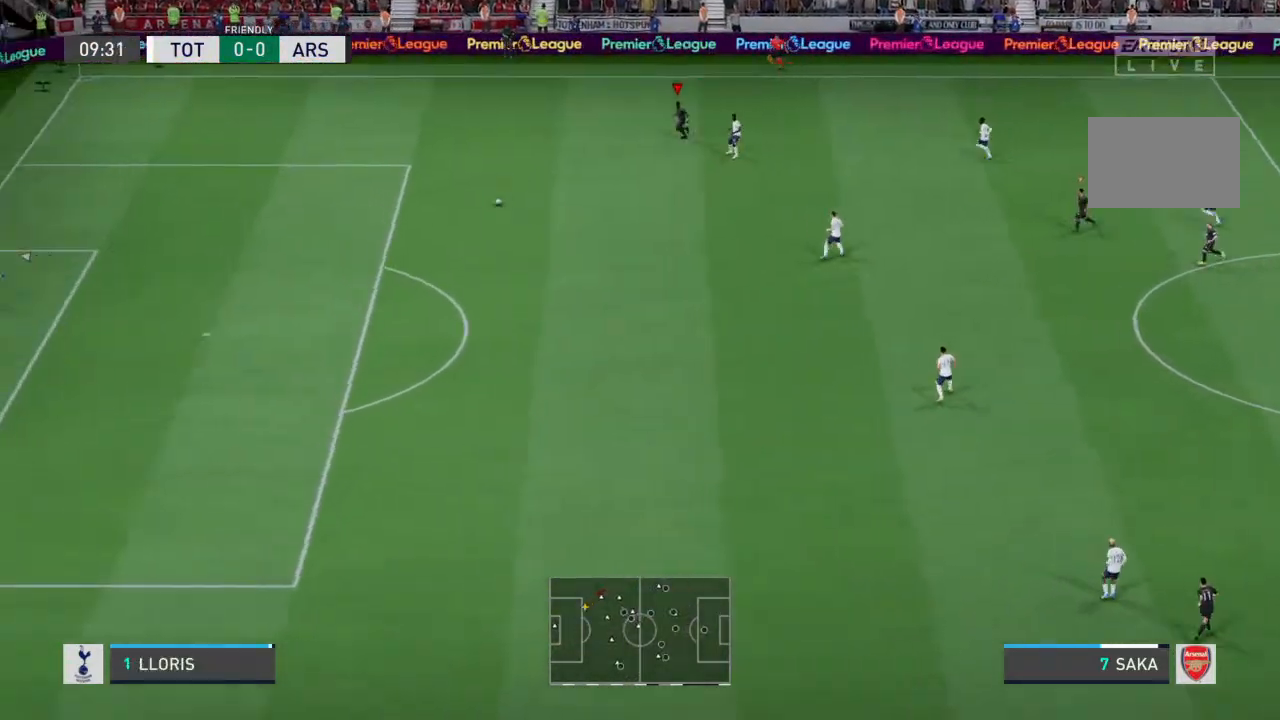
{"dt_ms": 500, "buttons": [], "left_stick": "down", "right_stick": "center", "events": [[333, "left_stick", "down"]]}
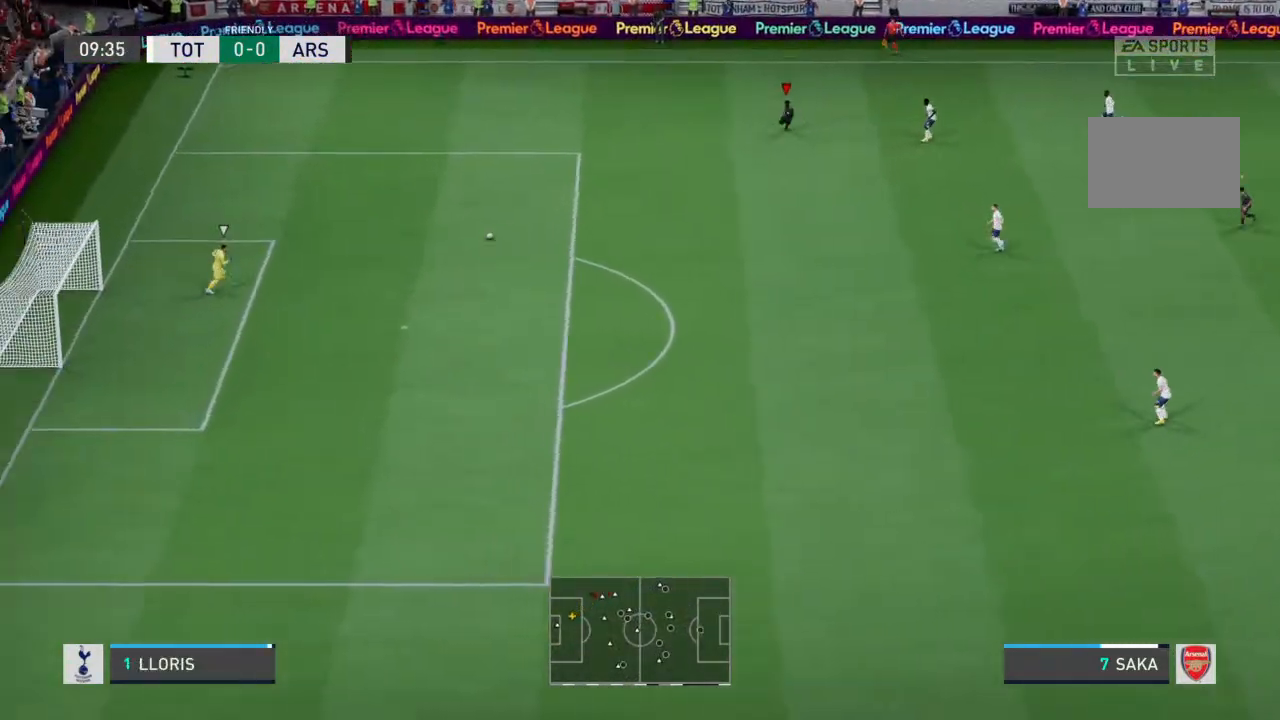
{"dt_ms": 500, "buttons": [], "left_stick": "down", "right_stick": "center", "events": []}
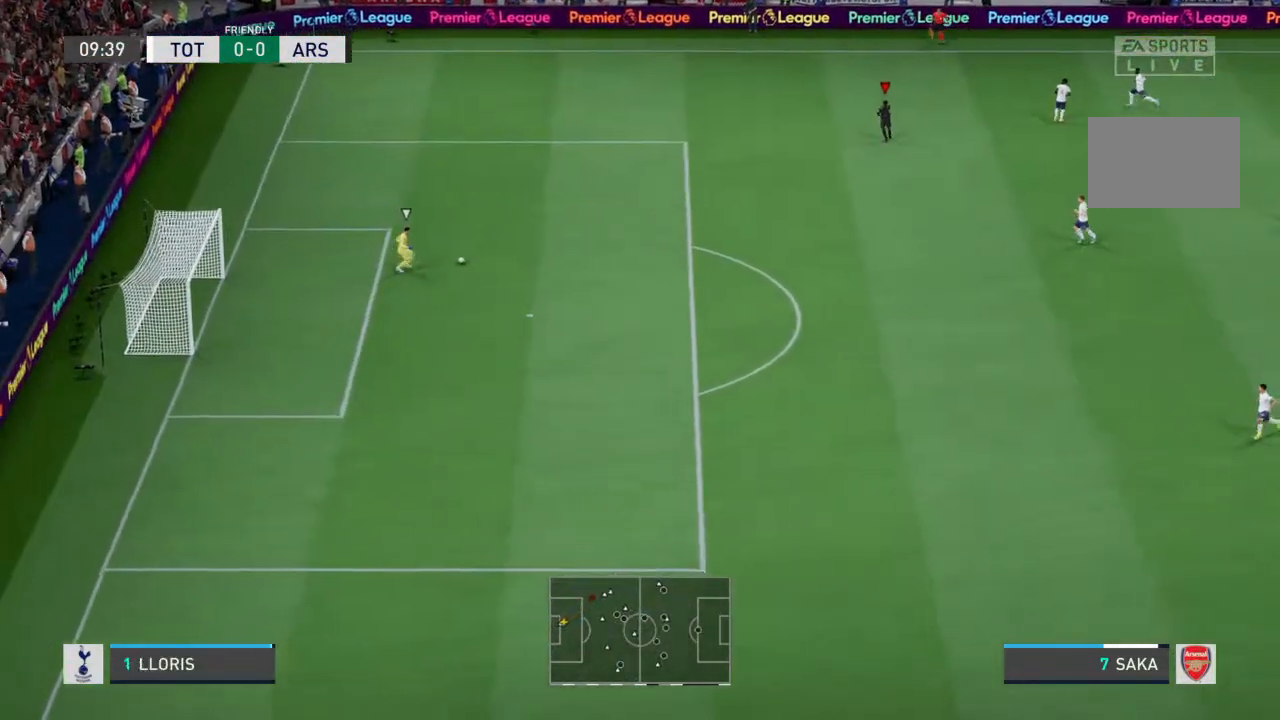
{"dt_ms": 500, "buttons": [], "left_stick": "down", "right_stick": "center", "events": []}
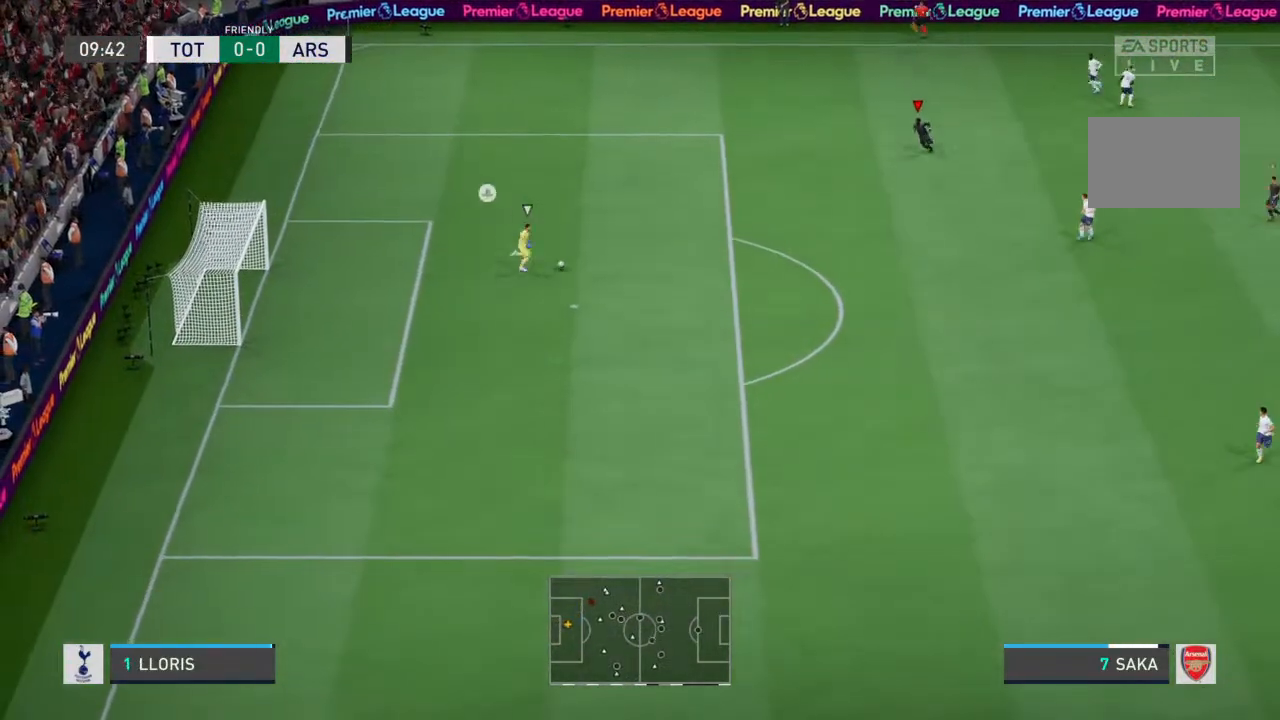
{"dt_ms": 500, "buttons": [], "left_stick": "down", "right_stick": "center", "events": []}
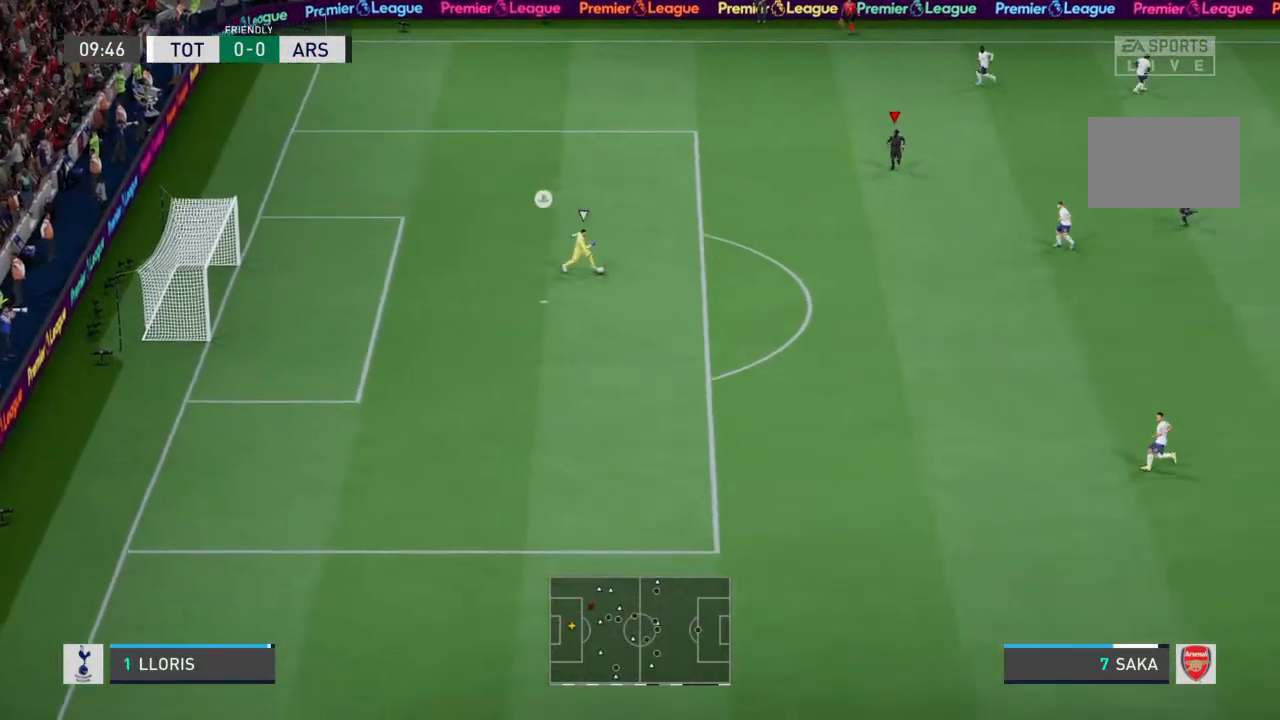
{"dt_ms": 500, "buttons": [], "left_stick": "down", "right_stick": "center", "events": []}
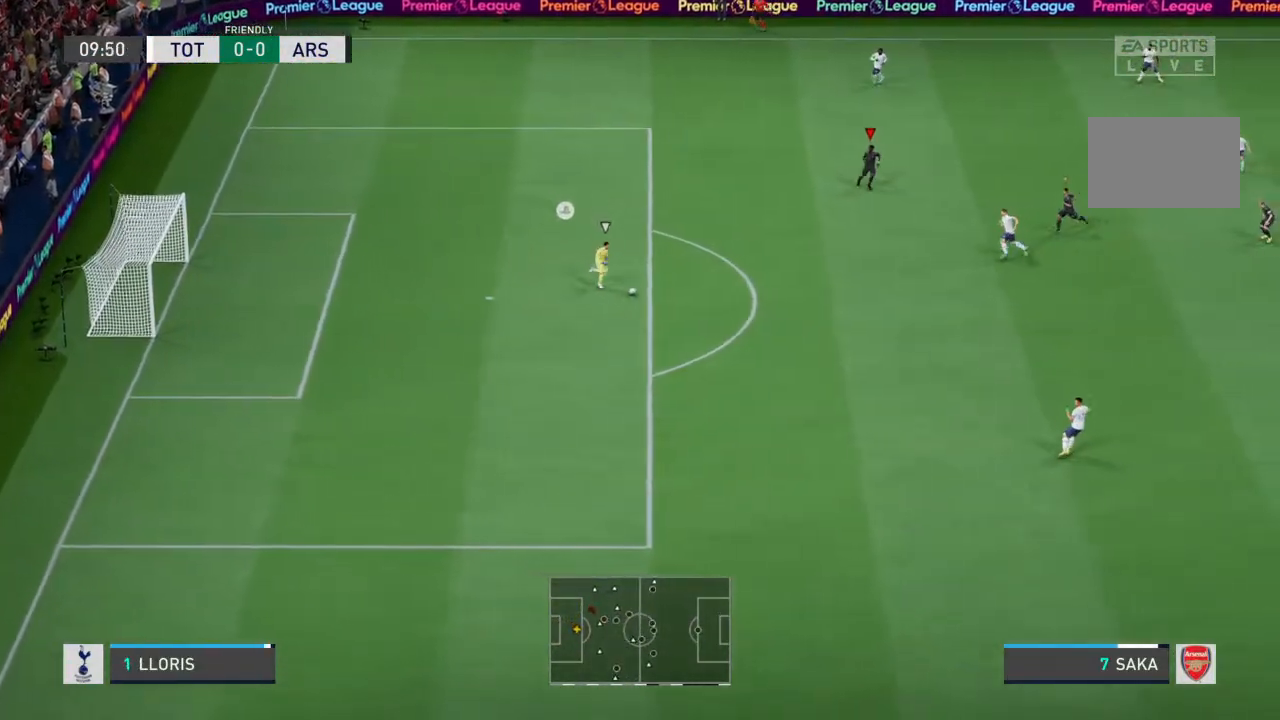
{"dt_ms": 500, "buttons": ["R2"], "left_stick": "down", "right_stick": "center", "events": [[167, "L1", "down"], [300, "L1", "up"], [467, "R2", "down"]]}